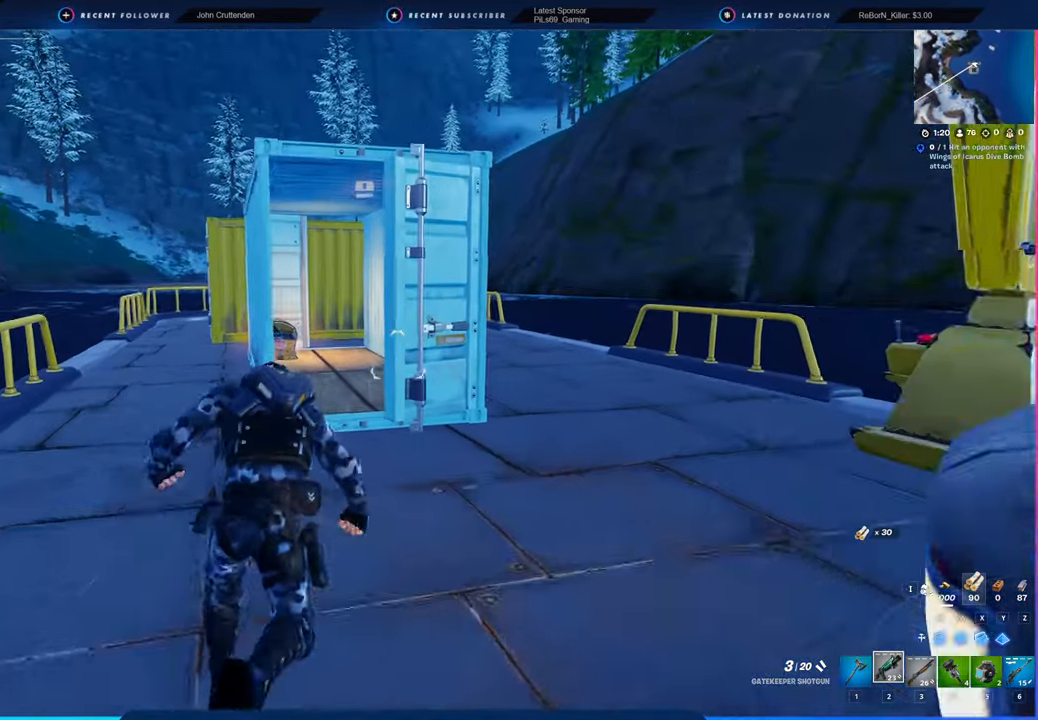
Gameplay with keyboard and mouse; each line is a JSON object with the keys and mouse buttons held at the frame after it. "events" lists presses ("down") and releases ("up") of "1", "2", "3", "4", "5", "6", "a", "alt", "c", "caps_lock", "ctrl", "d", "e", "f", "g", "n", "p", "q", "r", "s", "shift", "space", "t", "tab", "u", "v", "w", "x", "y", "z", "mouse_left", "mouse_wheel" and "mouse_right" between this image and that frame as [ms after this image, input, new state], when the widget could be followed in between. "mouse_left", "mouse_wheel", "mouse_right" = the "left", "wheel", "right" buttons of the "mouse" list. No other keys are recorded. "wheel" means that the mouse wheel is clicked or scrolled. "mouse_move" is the direction in which the mouse moves at that frame (one of eight, or "still"), when it could be read.
{"keys": ["w"], "mouse": [], "mouse_move": "left", "events": []}
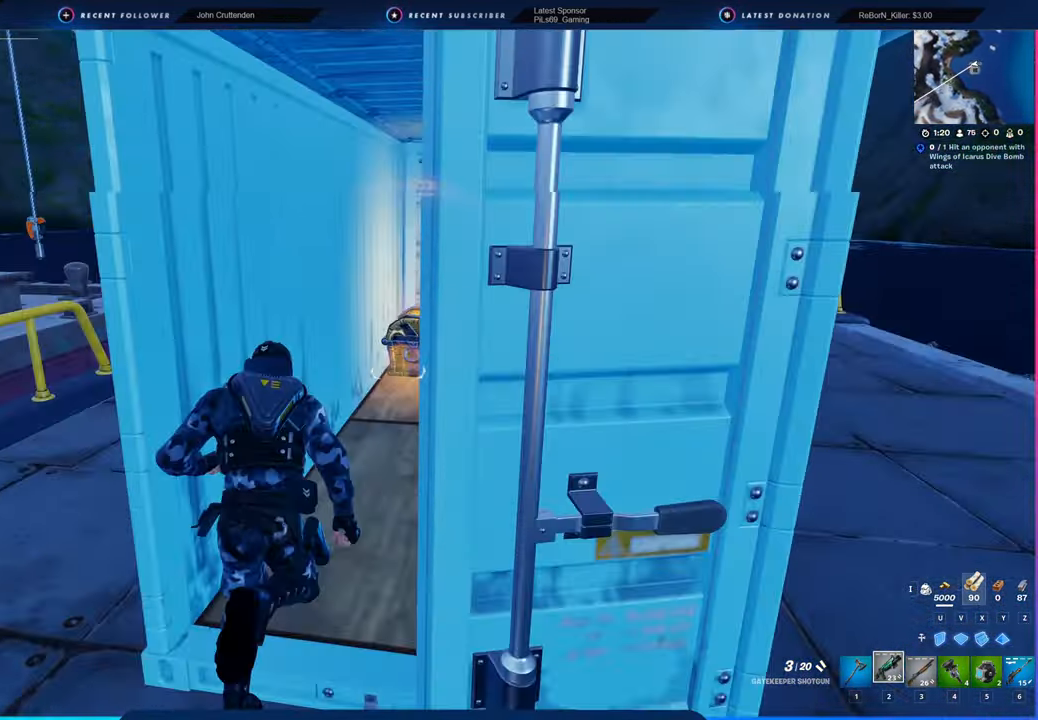
{"keys": ["w"], "mouse": [], "mouse_move": "down-left", "events": [[133, "w", "up"], [266, "w", "down"]]}
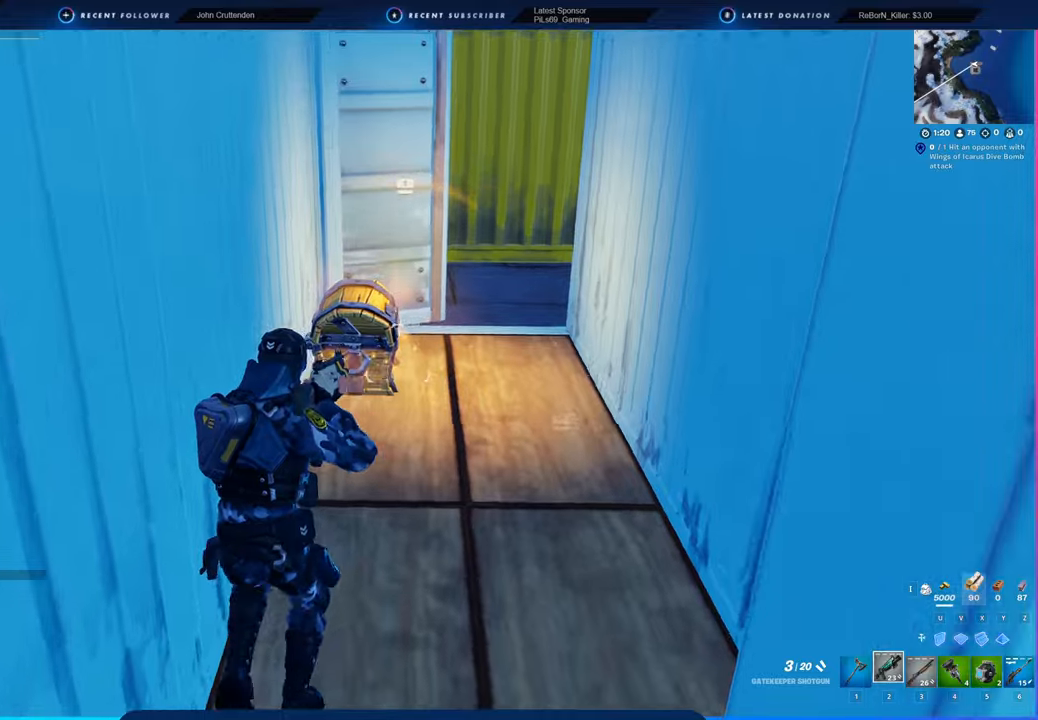
{"keys": [], "mouse": [], "mouse_move": "still", "events": [[333, "e", "down"], [433, "e", "up"], [433, "w", "up"]]}
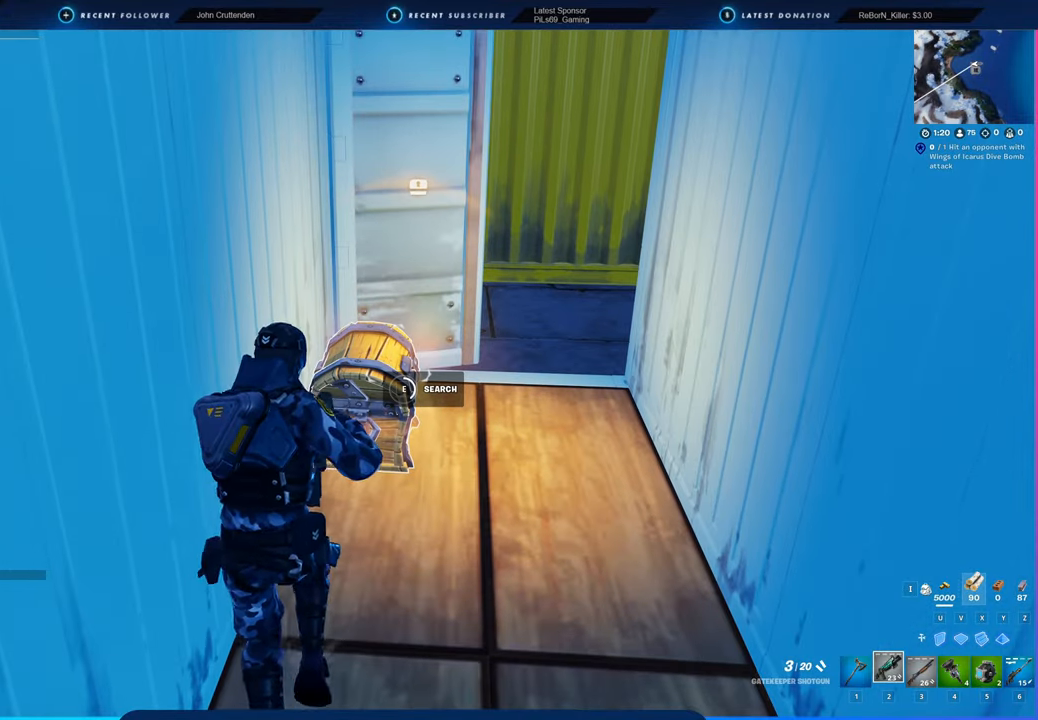
{"keys": ["d"], "mouse": [], "mouse_move": "still", "events": [[483, "d", "down"]]}
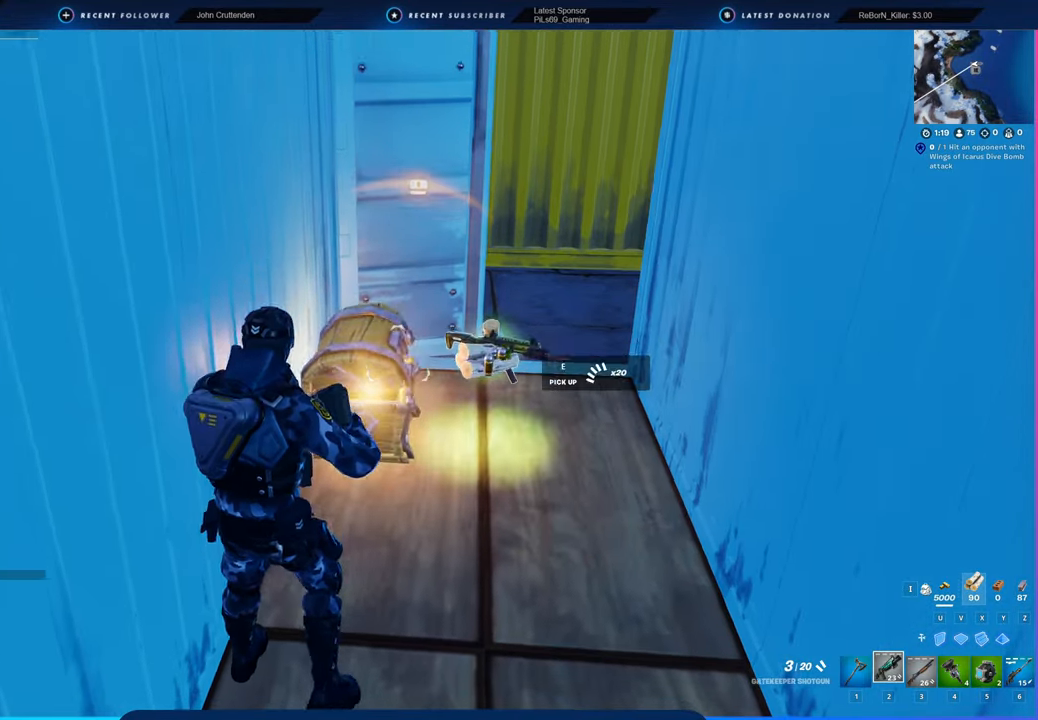
{"keys": ["w"], "mouse": [], "mouse_move": "still", "events": [[66, "w", "down"], [500, "d", "up"]]}
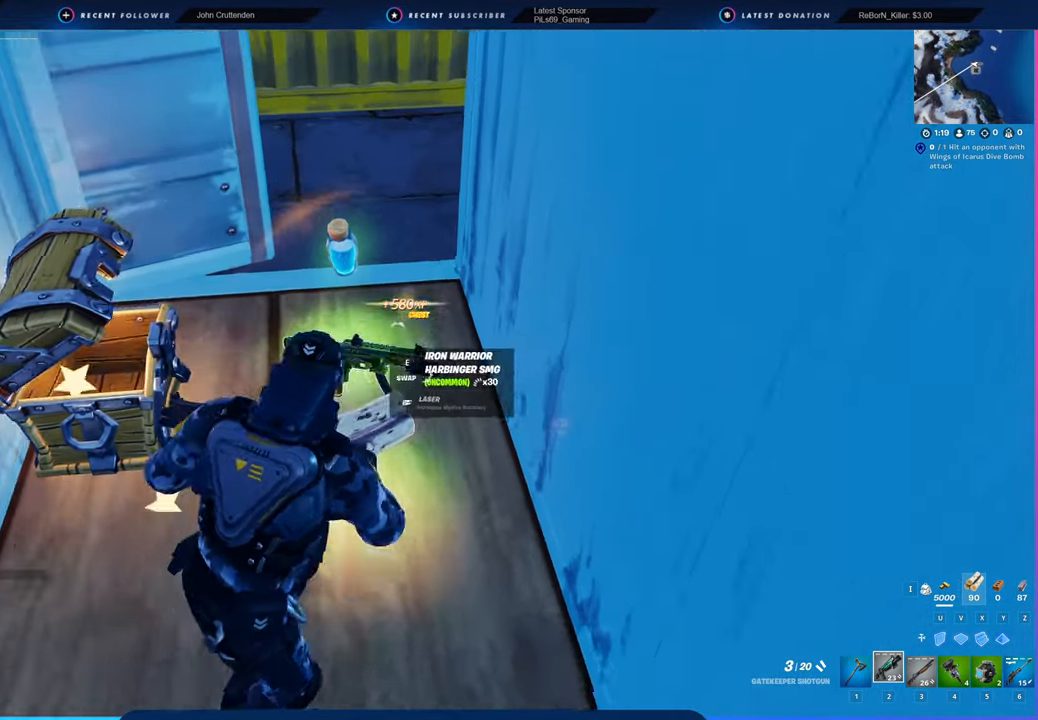
{"keys": ["a"], "mouse": [], "mouse_move": "right", "events": [[183, "1", "down"], [233, "1", "up"], [283, "a", "down"], [283, "mouse_left", "down"], [333, "3", "down"], [333, "mouse_left", "up"], [366, "3", "up"], [366, "w", "up"]]}
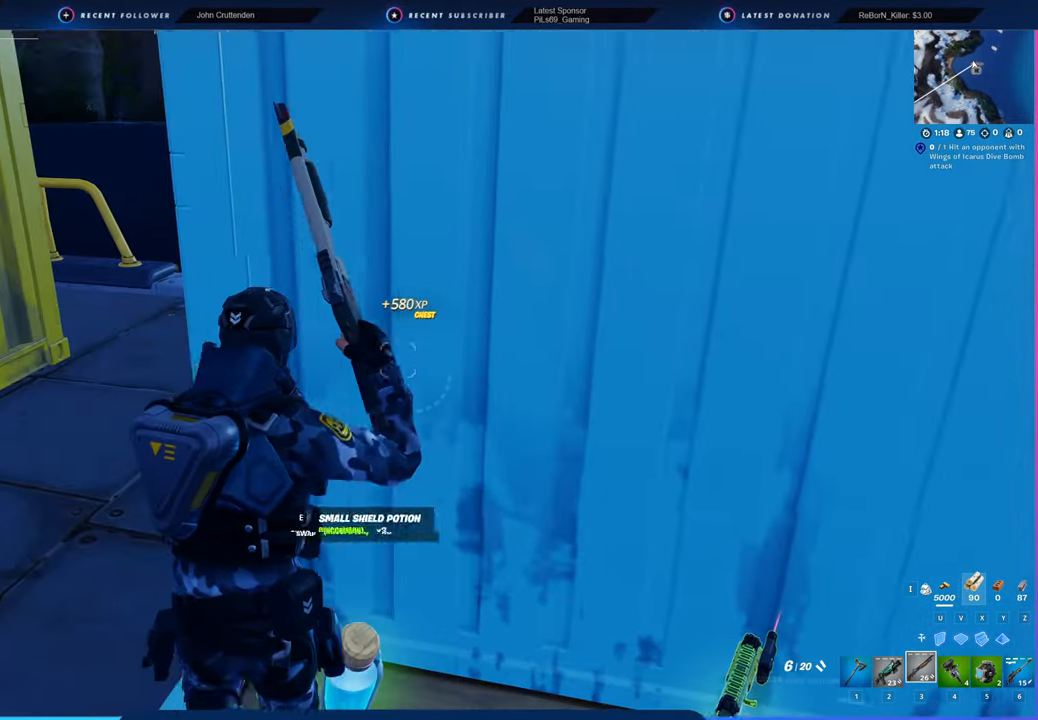
{"keys": ["e"], "mouse": [], "mouse_move": "down-right", "events": [[16, "a", "up"], [16, "d", "down"], [150, "4", "down"], [250, "4", "up"], [300, "d", "up"], [483, "e", "down"]]}
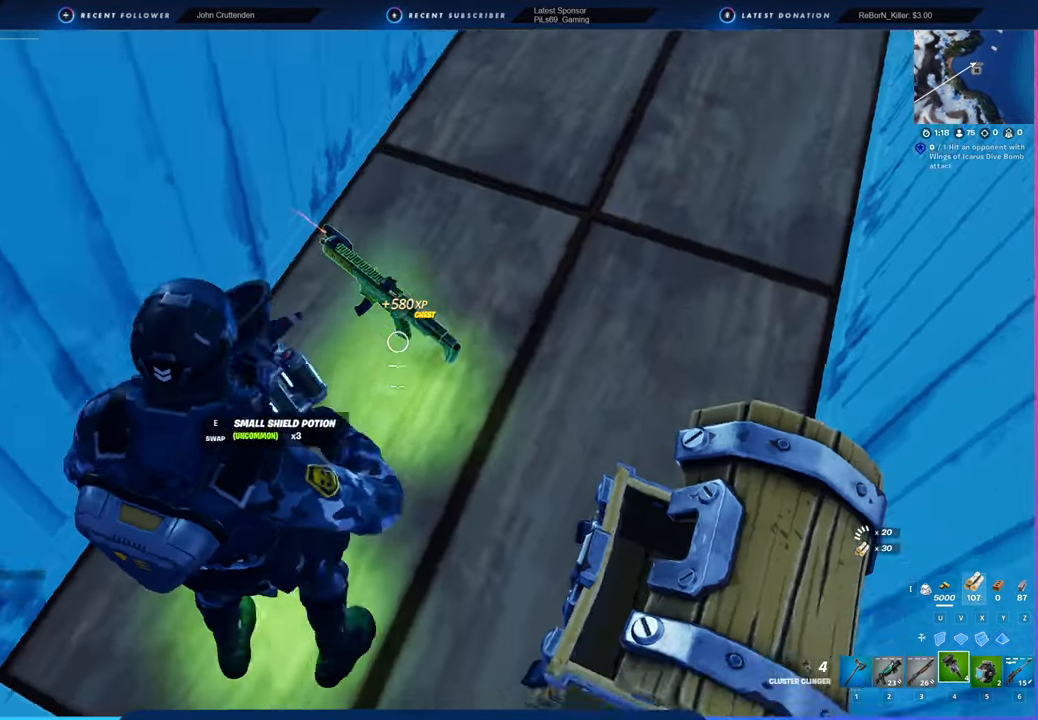
{"keys": ["d"], "mouse": [], "mouse_move": "still", "events": [[33, "e", "up"], [116, "d", "down"]]}
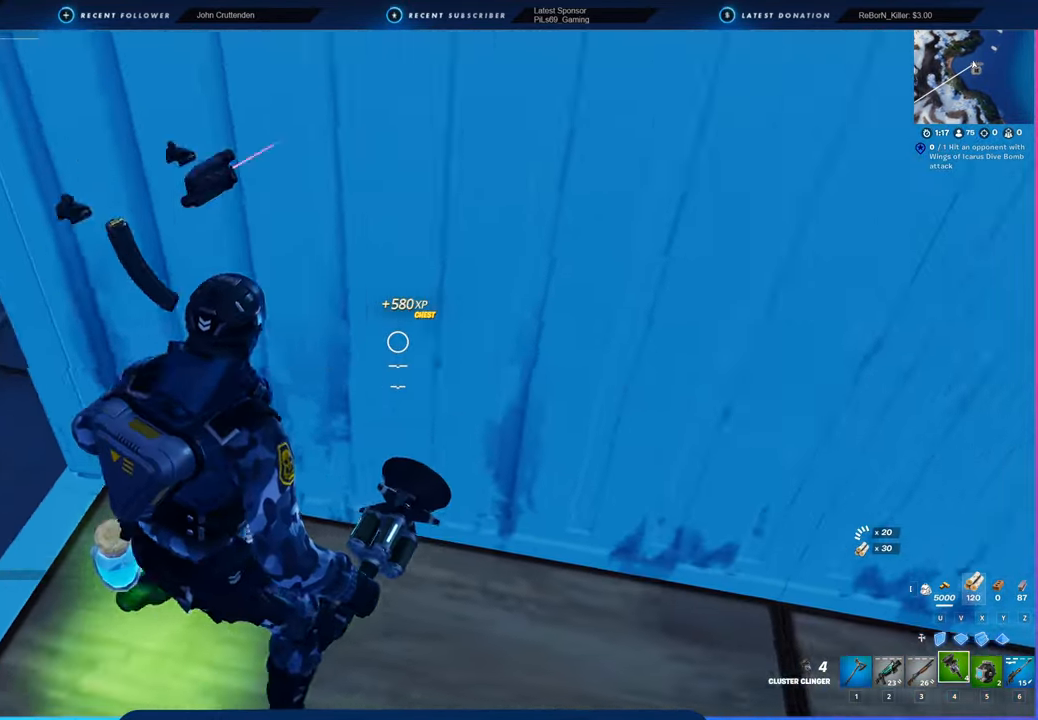
{"keys": ["a", "w"], "mouse": [], "mouse_move": "left", "events": [[83, "s", "down"], [233, "d", "up"], [283, "s", "up"], [416, "a", "down"], [500, "w", "down"]]}
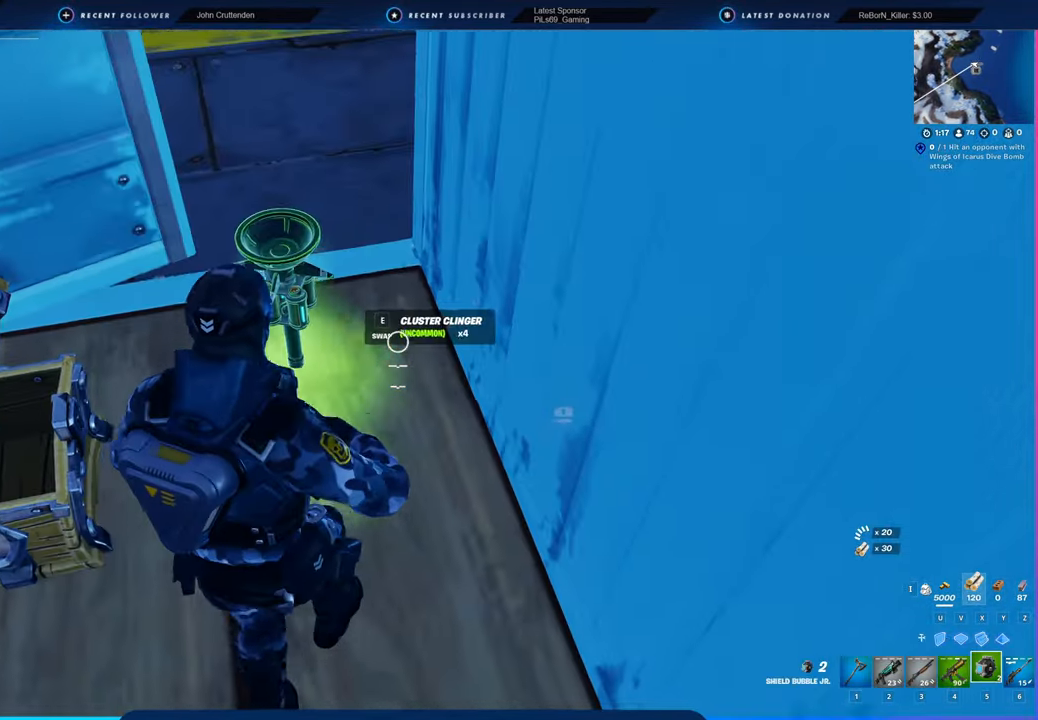
{"keys": ["a"], "mouse": [], "mouse_move": "still", "events": [[150, "e", "down"], [200, "a", "up"], [250, "e", "up"], [383, "w", "up"], [450, "a", "down"]]}
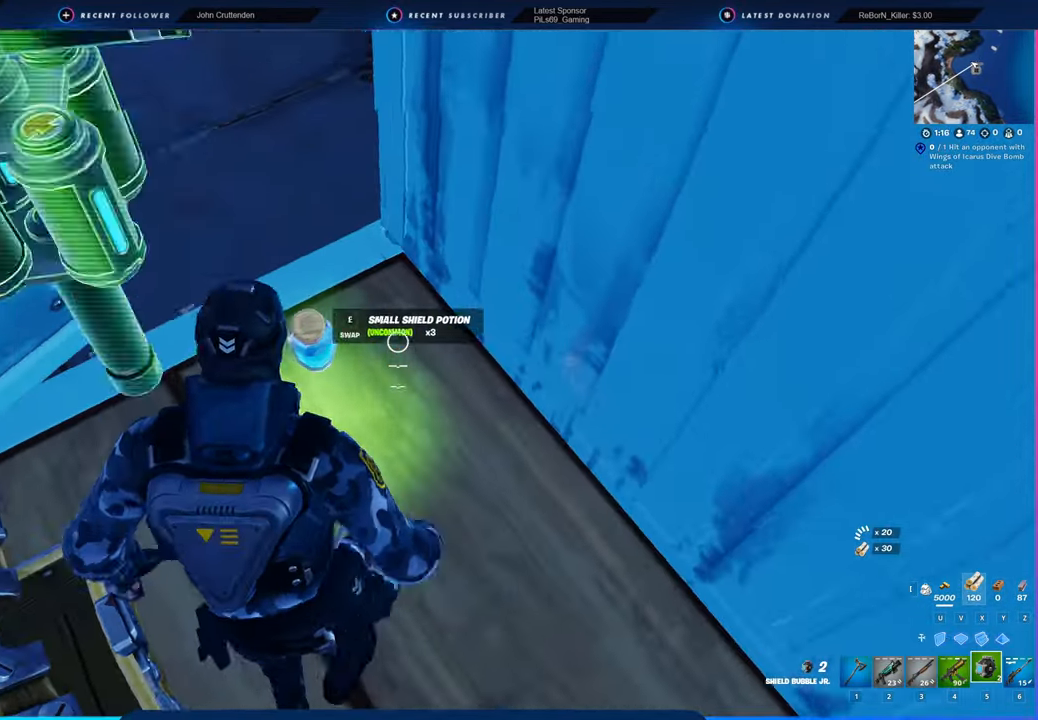
{"keys": ["a"], "mouse": [], "mouse_move": "up-right", "events": [[50, "w", "down"], [166, "a", "up"], [316, "d", "down"], [416, "w", "up"], [466, "a", "down"], [466, "d", "up"]]}
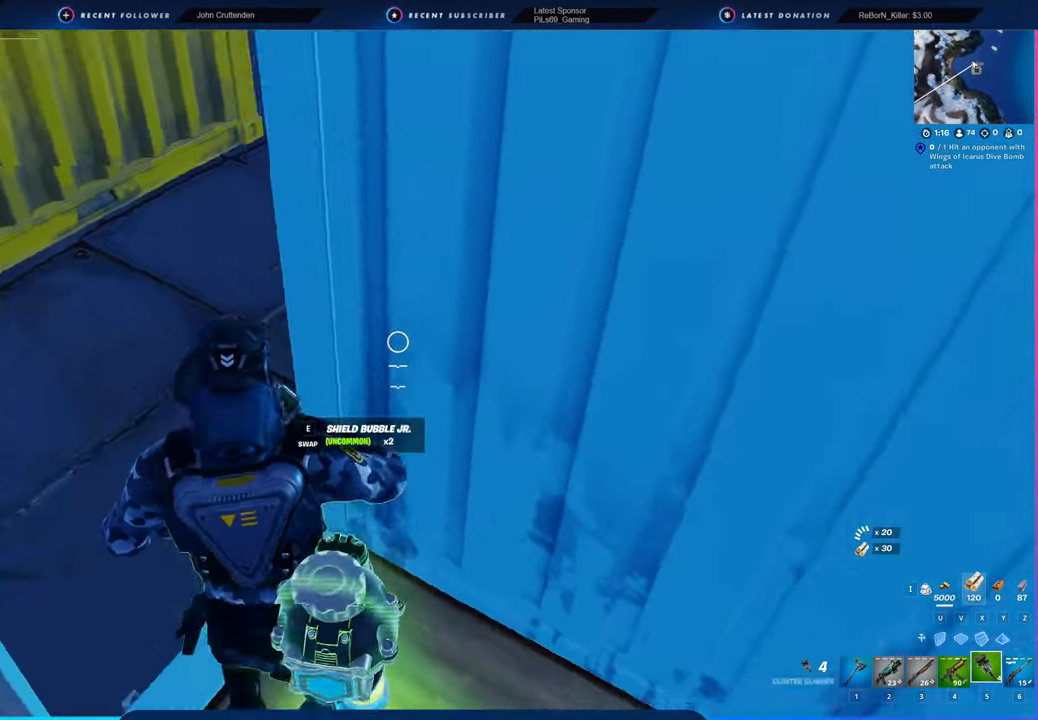
{"keys": [], "mouse": [], "mouse_move": "right", "events": [[100, "s", "down"], [283, "s", "up"], [433, "a", "up"]]}
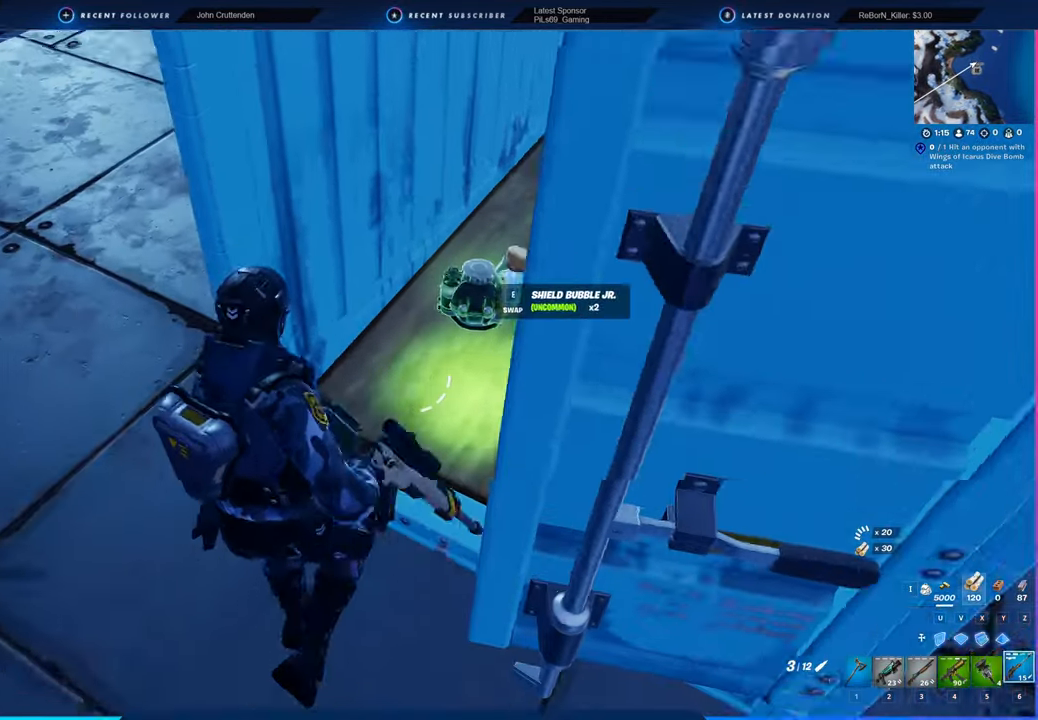
{"keys": ["a"], "mouse": [], "mouse_move": "up-right", "events": [[250, "e", "down"], [300, "e", "up"], [350, "a", "down"]]}
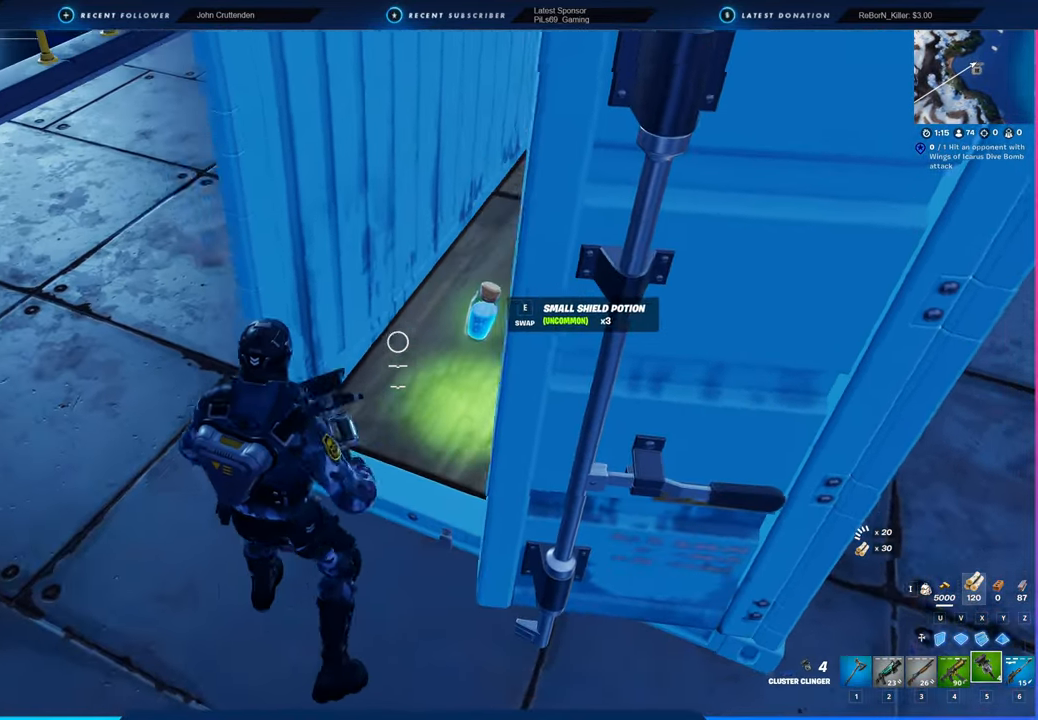
{"keys": ["e"], "mouse": [], "mouse_move": "up-right", "events": [[83, "a", "up"], [450, "e", "down"]]}
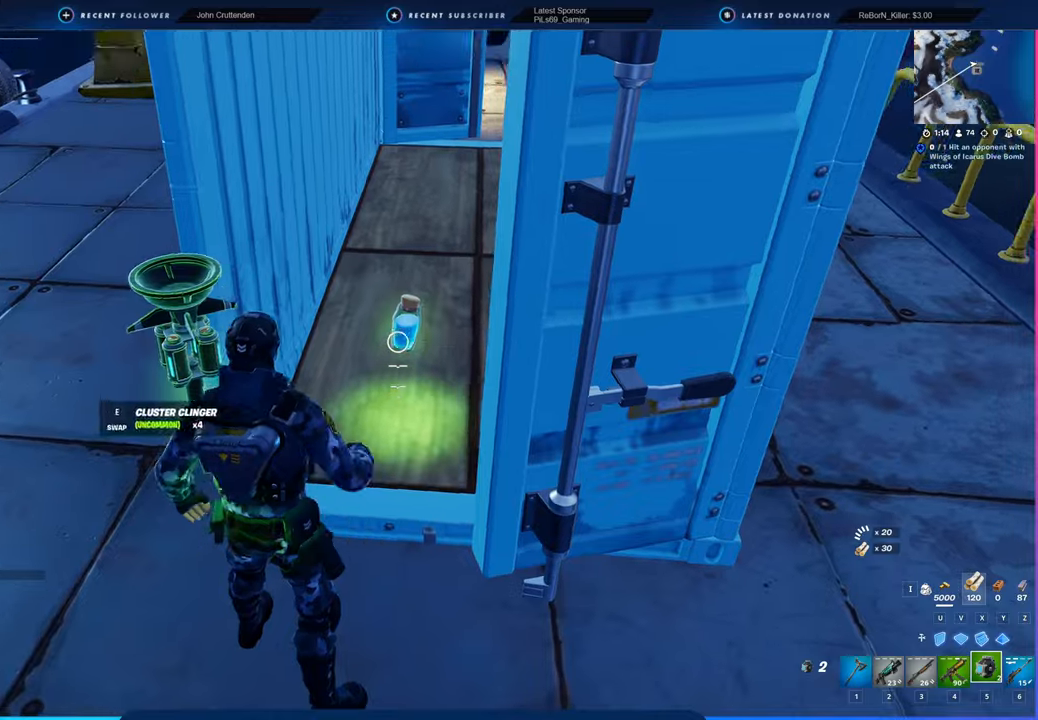
{"keys": ["w"], "mouse": [], "mouse_move": "still", "events": [[50, "e", "up"], [166, "a", "down"], [283, "w", "down"], [433, "a", "up"]]}
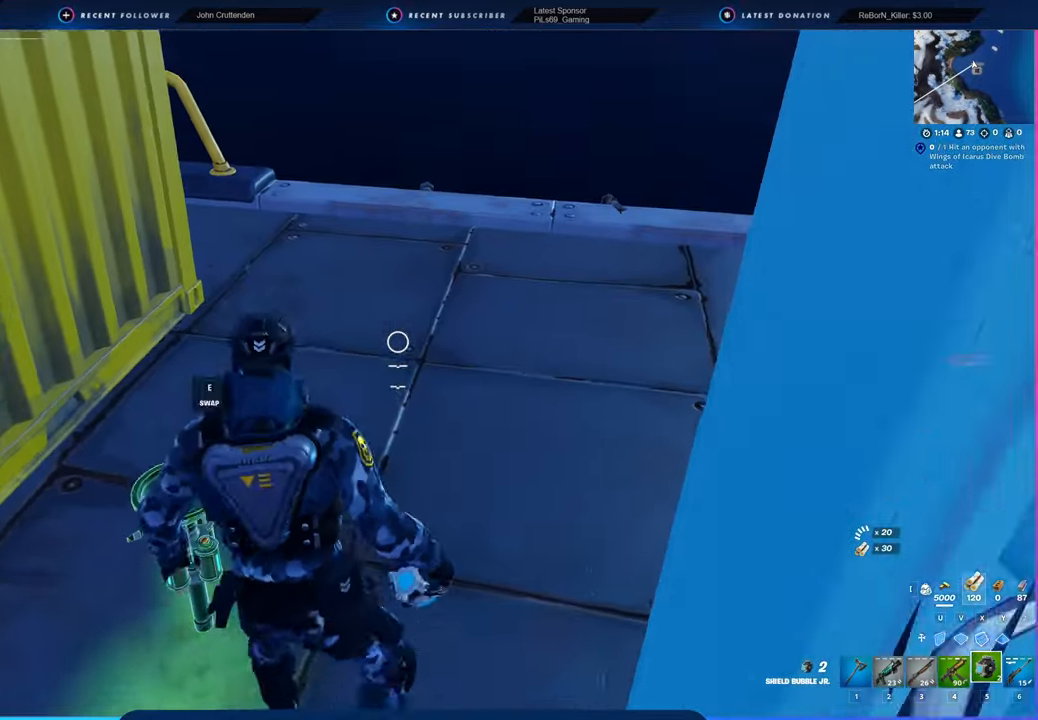
{"keys": ["w"], "mouse": ["left"], "mouse_move": "still", "events": [[66, "d", "down"], [166, "mouse_left", "down"], [216, "d", "up"], [216, "mouse_left", "up"], [300, "mouse_left", "down"], [400, "mouse_left", "up"], [483, "mouse_left", "down"]]}
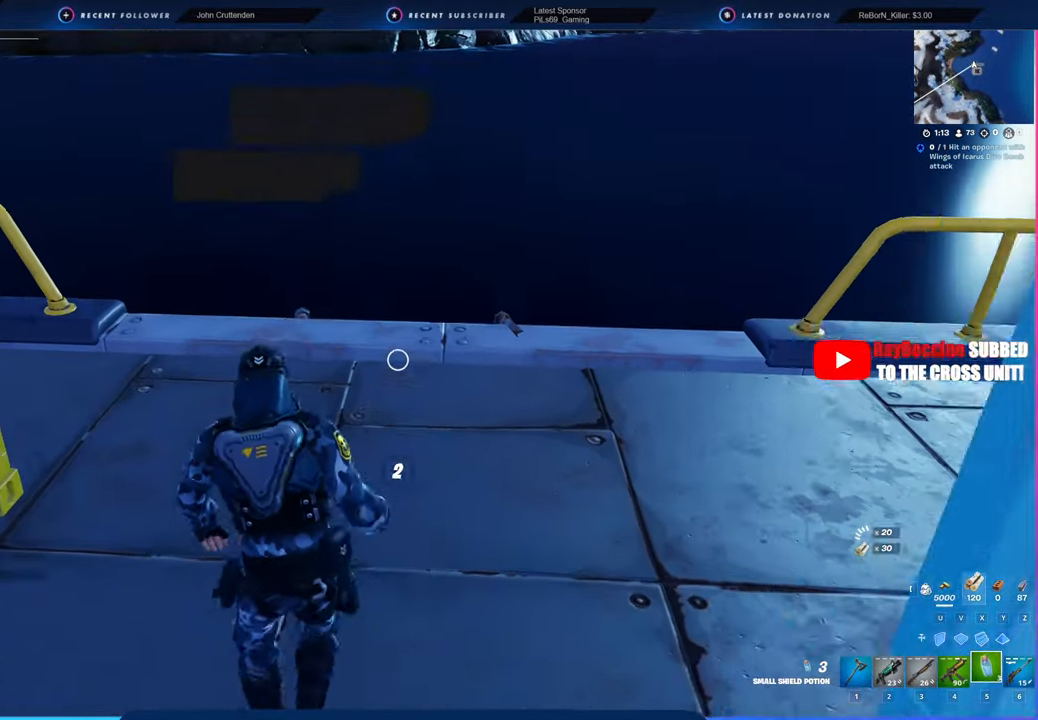
{"keys": ["d", "w"], "mouse": [], "mouse_move": "left", "events": [[33, "mouse_left", "up"], [133, "mouse_left", "down"], [183, "mouse_left", "up"], [266, "mouse_left", "down"], [316, "mouse_left", "up"], [366, "d", "down"]]}
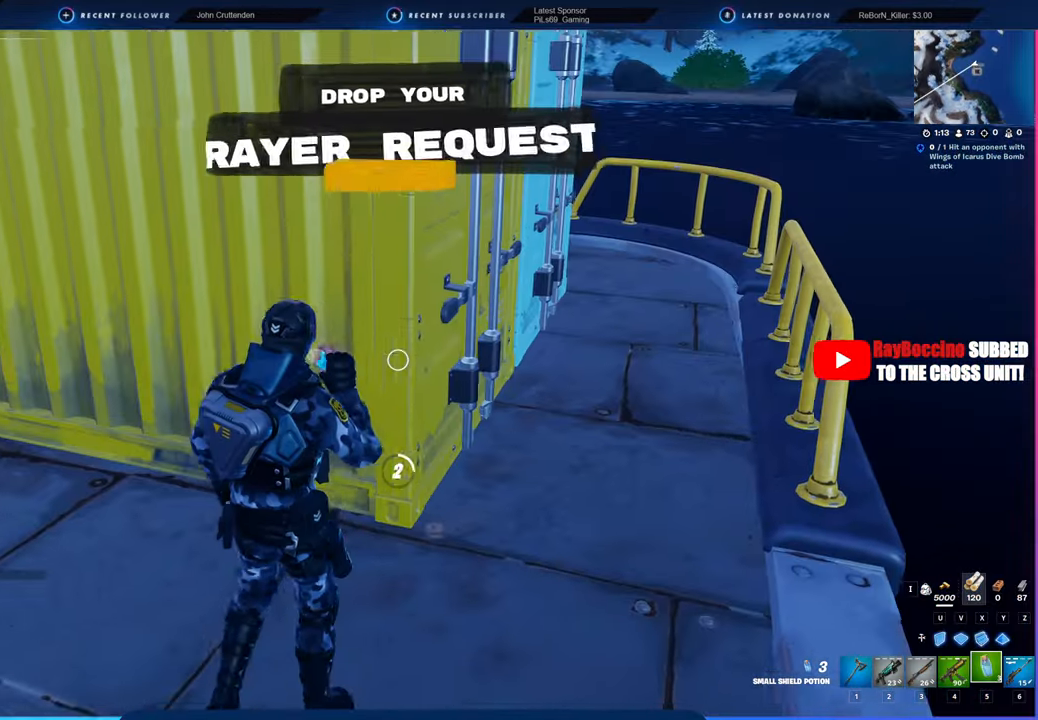
{"keys": ["d", "w"], "mouse": [], "mouse_move": "still", "events": []}
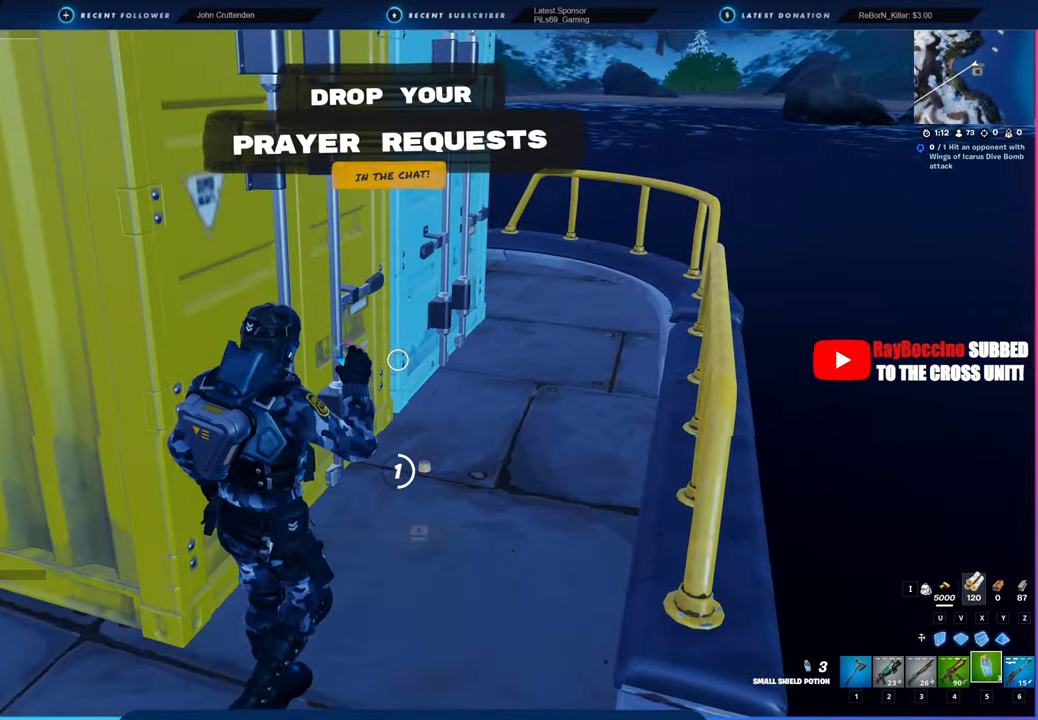
{"keys": ["d", "w"], "mouse": [], "mouse_move": "still", "events": []}
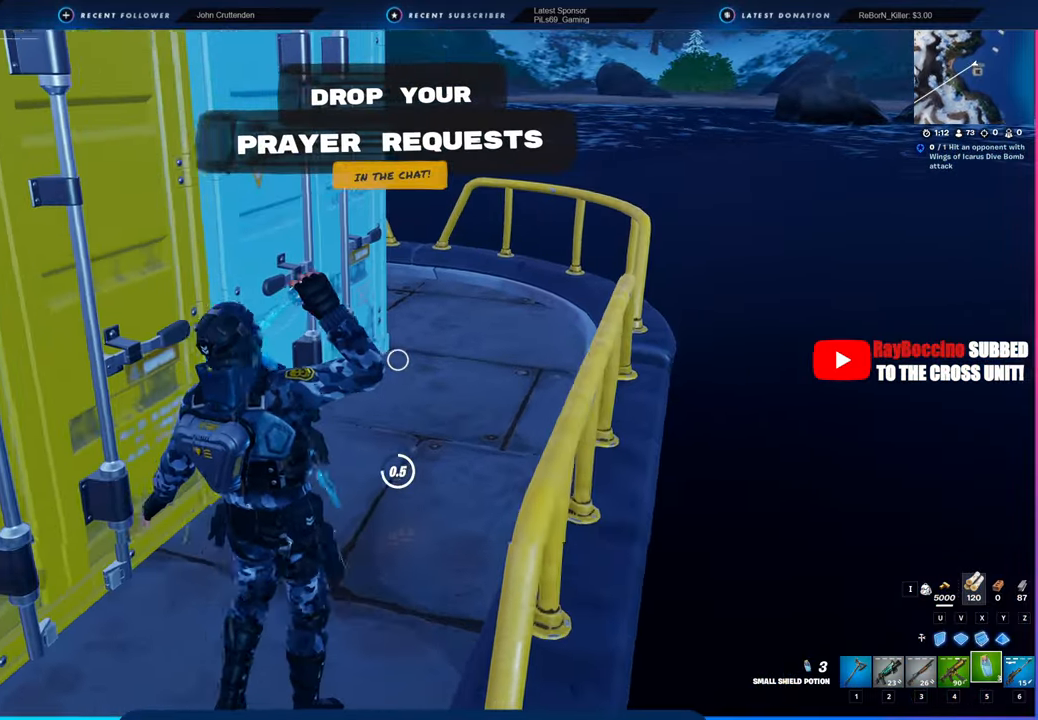
{"keys": ["w"], "mouse": [], "mouse_move": "still", "events": [[100, "d", "up"]]}
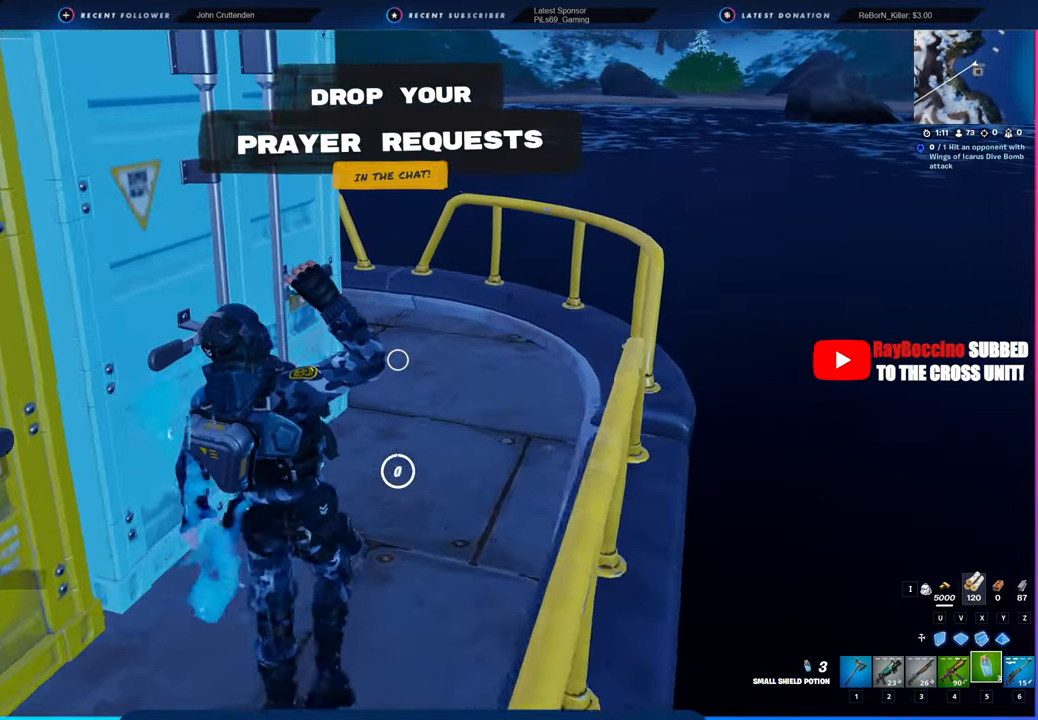
{"keys": ["3", "d", "w"], "mouse": [], "mouse_move": "left", "events": [[200, "d", "down"], [433, "mouse_left", "down"], [483, "3", "down"], [483, "mouse_left", "up"]]}
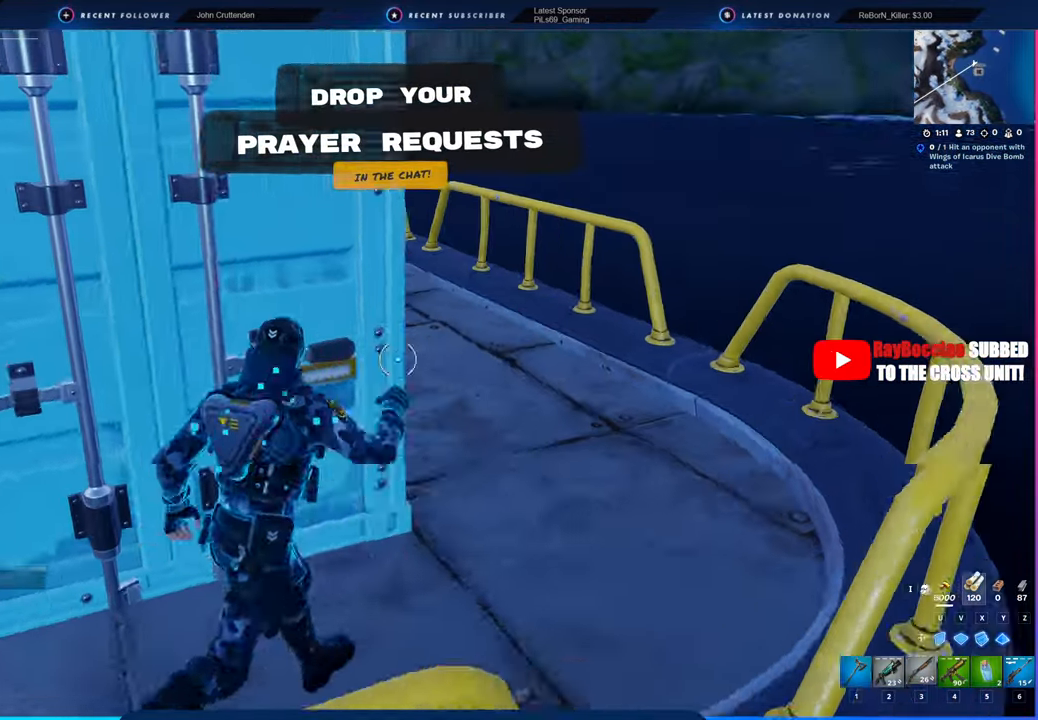
{"keys": ["a", "w"], "mouse": [], "mouse_move": "left", "events": [[33, "3", "up"], [500, "a", "down"], [500, "d", "up"]]}
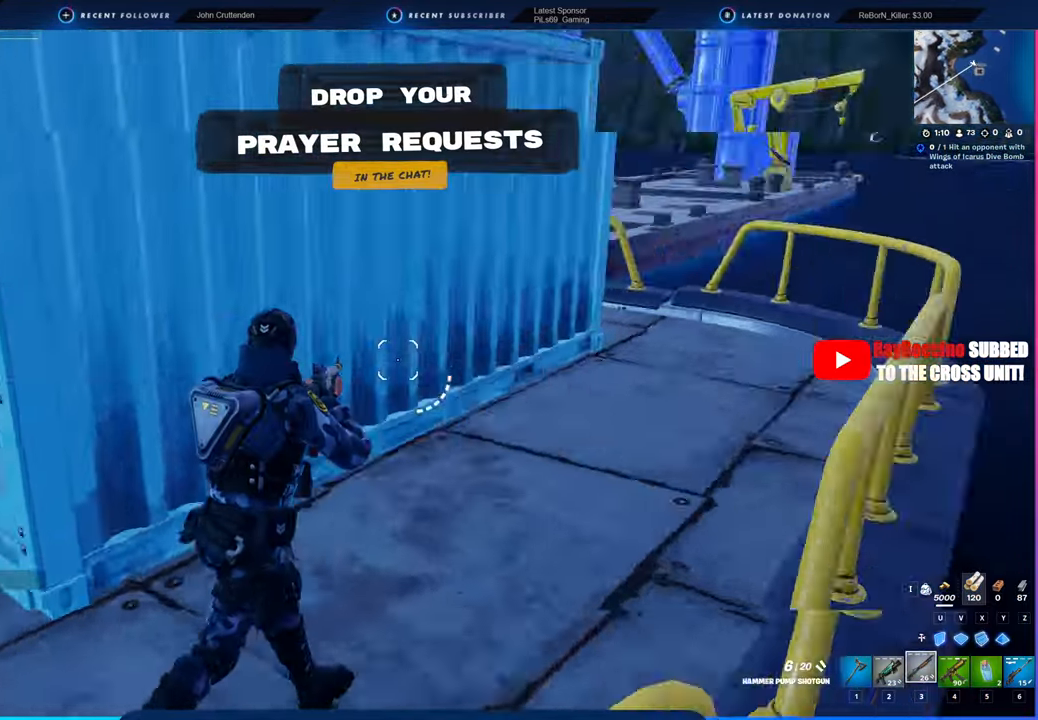
{"keys": ["w"], "mouse": [], "mouse_move": "right", "events": [[183, "shift", "down"], [316, "shift", "up"], [466, "a", "up"]]}
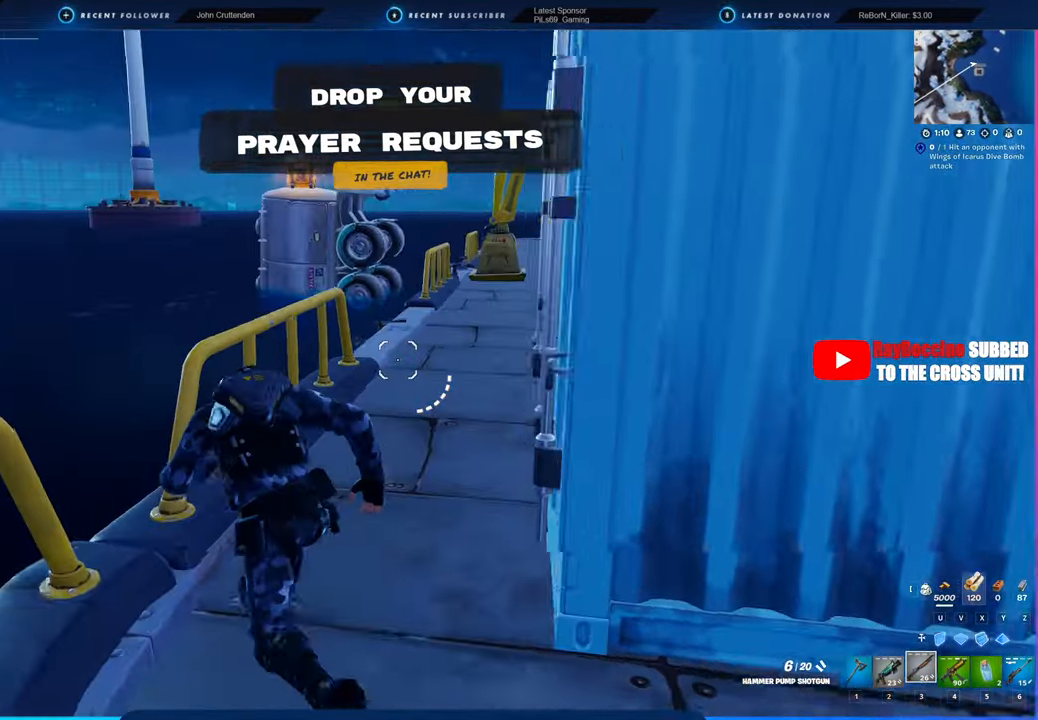
{"keys": ["w"], "mouse": [], "mouse_move": "still", "events": []}
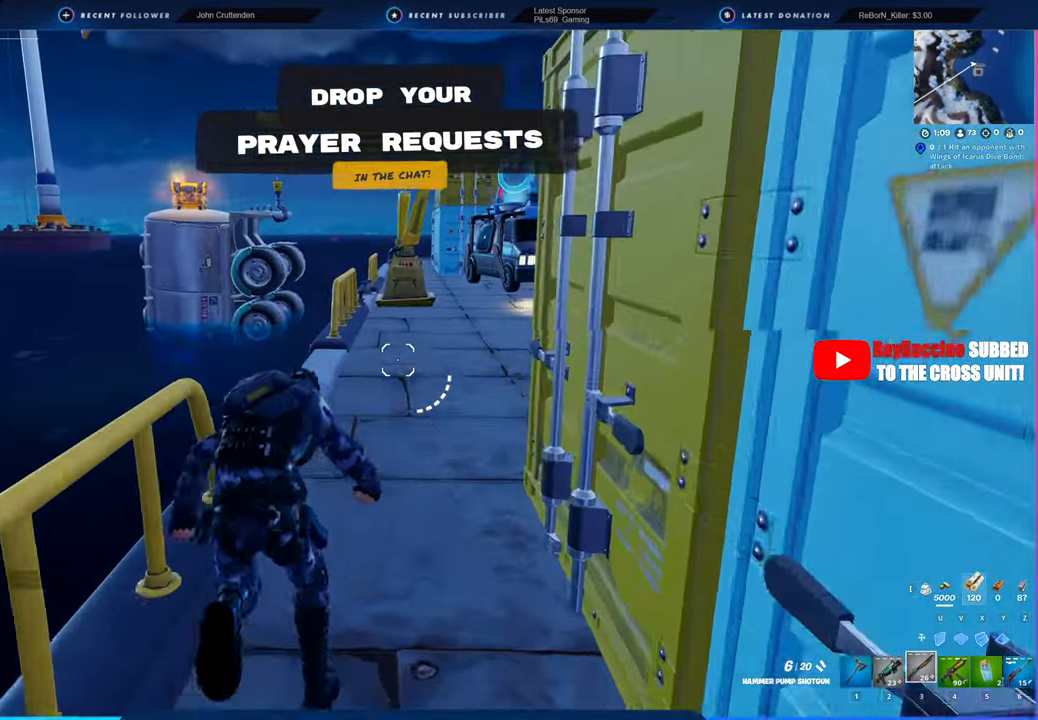
{"keys": ["space", "w"], "mouse": [], "mouse_move": "still", "events": [[33, "d", "down"], [133, "d", "up"], [416, "space", "down"]]}
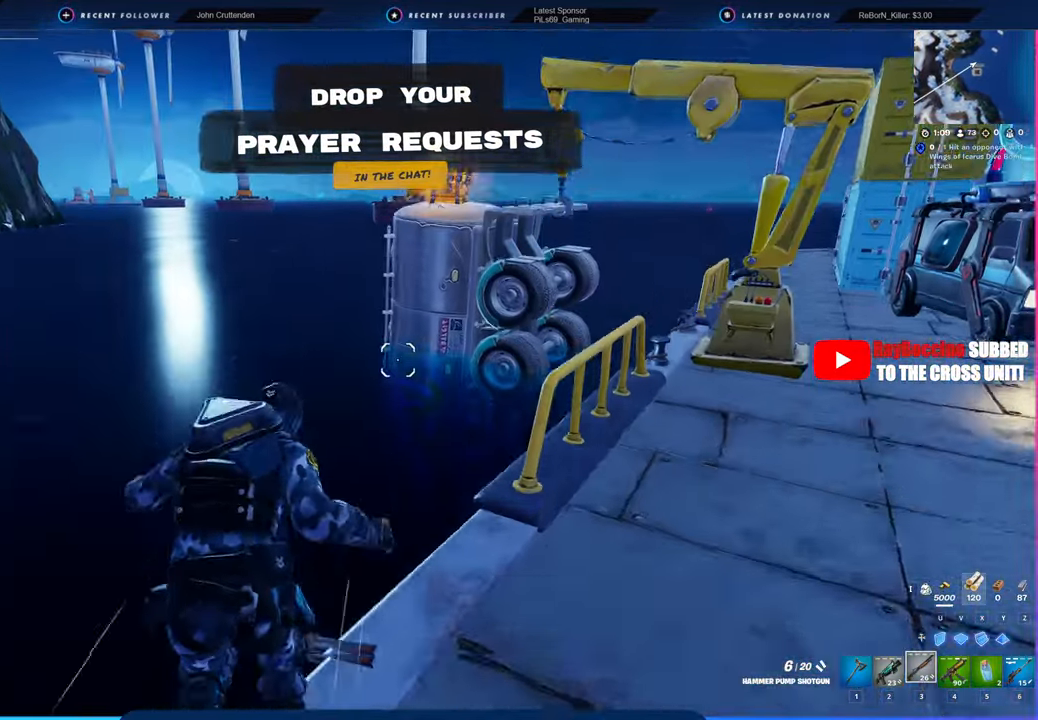
{"keys": ["w"], "mouse": [], "mouse_move": "still", "events": [[100, "a", "down"], [100, "space", "up"], [283, "a", "up"]]}
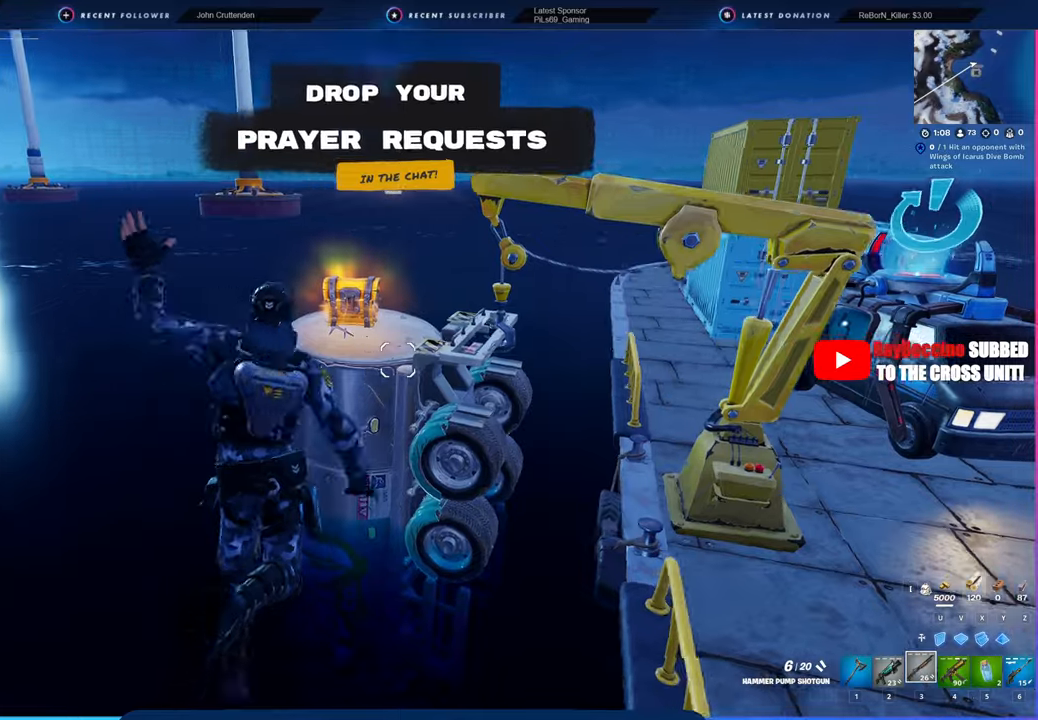
{"keys": [], "mouse": [], "mouse_move": "still", "events": [[216, "w", "up"]]}
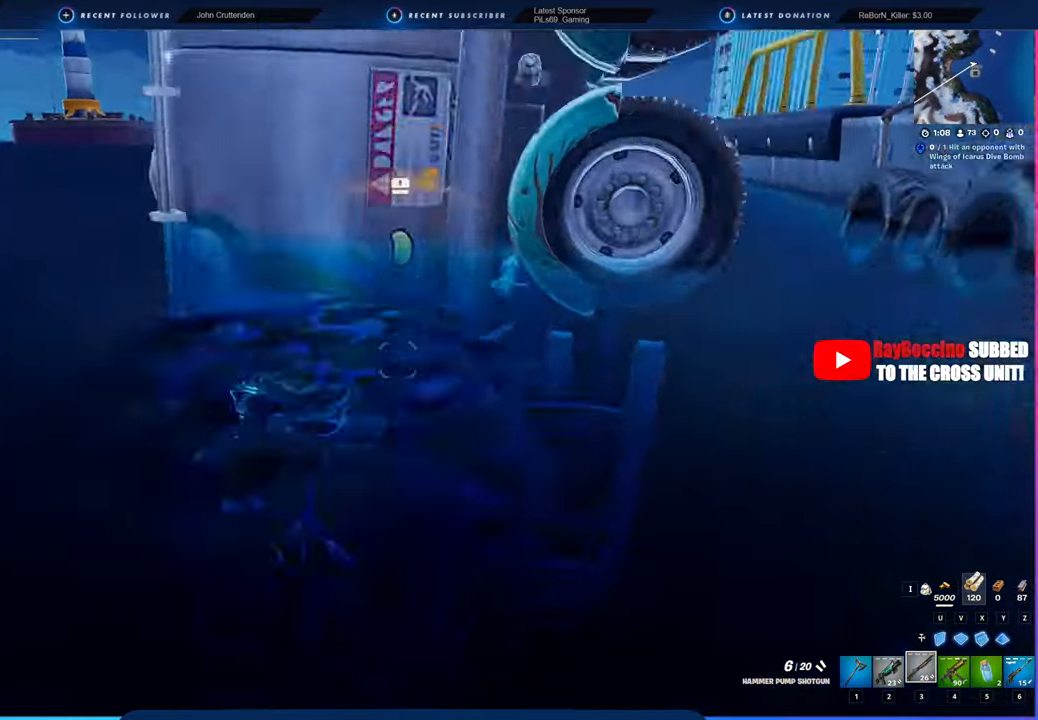
{"keys": ["d"], "mouse": [], "mouse_move": "right", "events": [[316, "d", "down"]]}
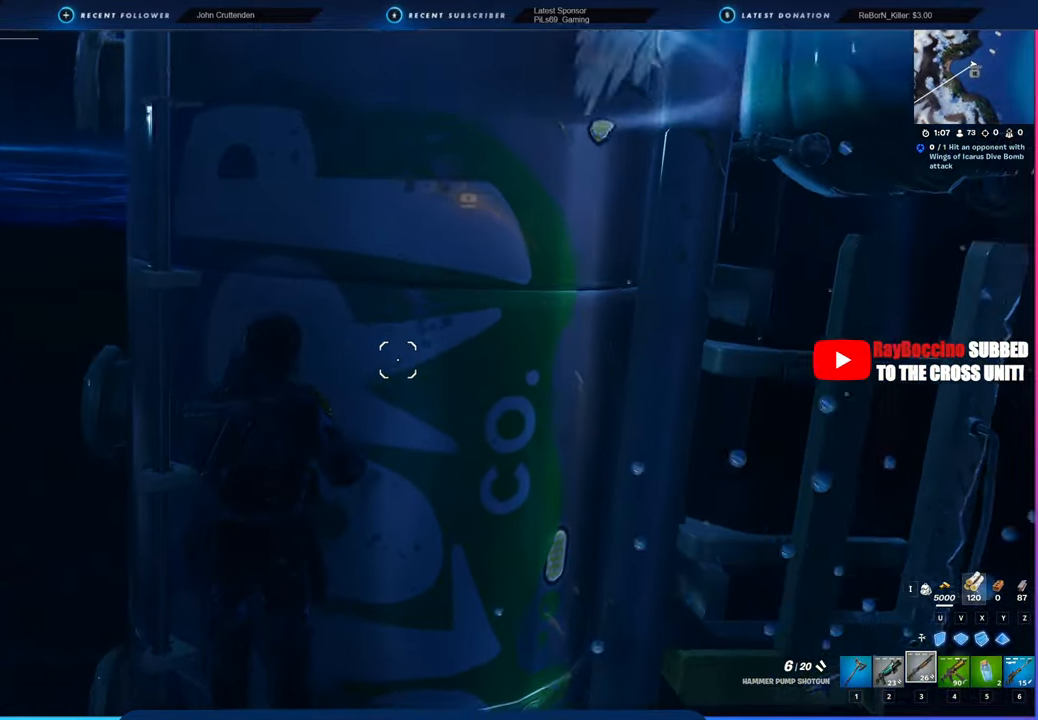
{"keys": ["d"], "mouse": [], "mouse_move": "still", "events": [[233, "d", "up"], [366, "d", "down"]]}
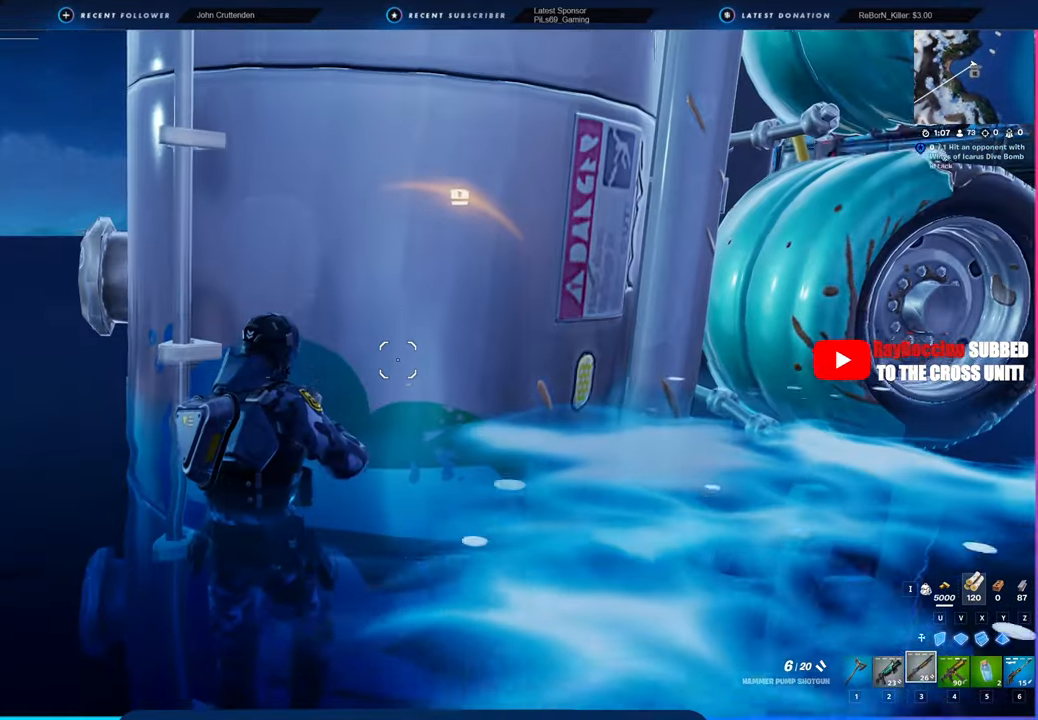
{"keys": [], "mouse": ["left"], "mouse_move": "still", "events": [[16, "d", "up"], [133, "1", "down"], [166, "1", "up"], [166, "mouse_left", "down"]]}
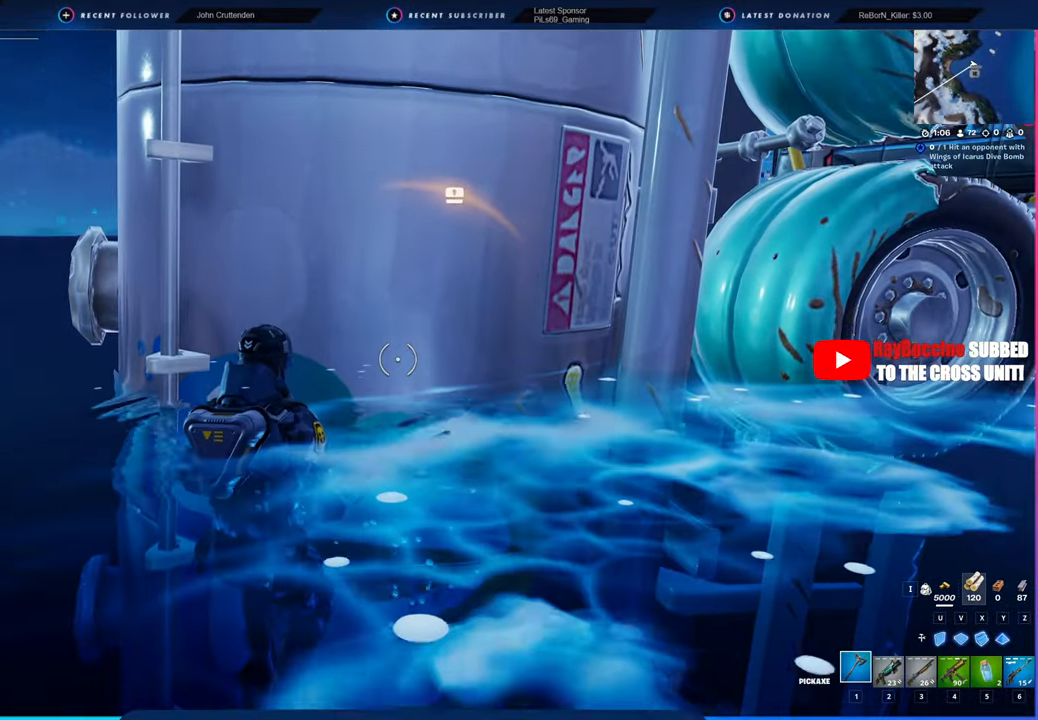
{"keys": [], "mouse": ["left"], "mouse_move": "still", "events": []}